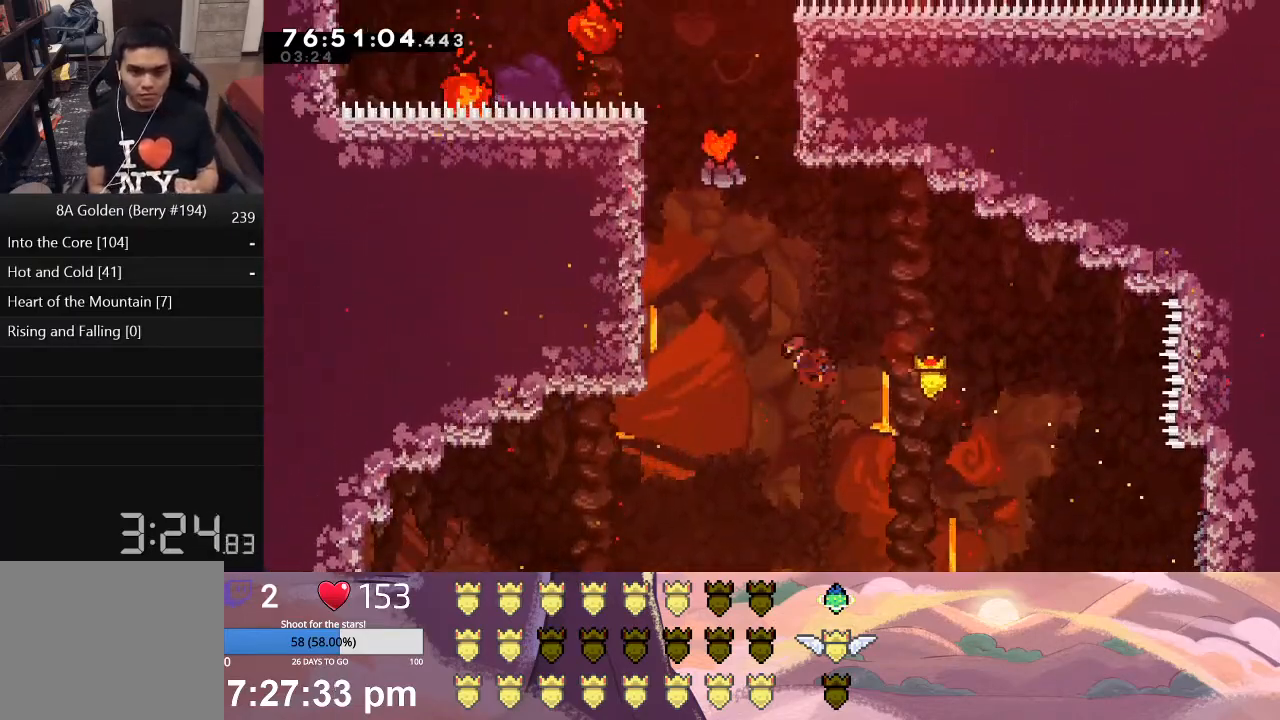
Gameplay with a controller (Xbox layout); each line is a JSON object with the inputs held at the frame after it. "events" lists button and stick changes between this image and that frame as [ms after this image, input, new state], when the widget could be followed in between. Not read: right_stick.
{"buttons": ["L1", "DPAD_UP", "DPAD_LEFT"], "left_stick": "center", "events": [[333, "A", "up"]]}
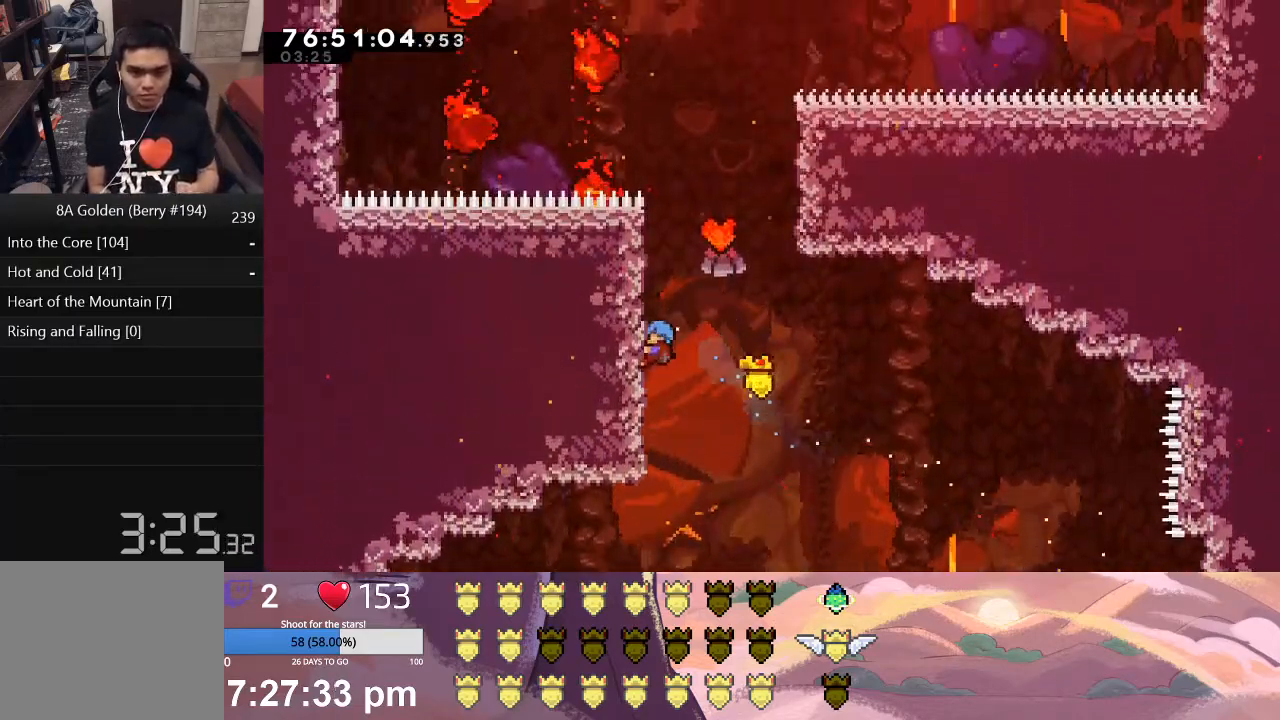
{"buttons": ["X", "L1", "DPAD_RIGHT"], "left_stick": "center", "events": [[217, "DPAD_LEFT", "up"], [300, "DPAD_RIGHT", "down"], [317, "X", "down"], [333, "DPAD_UP", "up"]]}
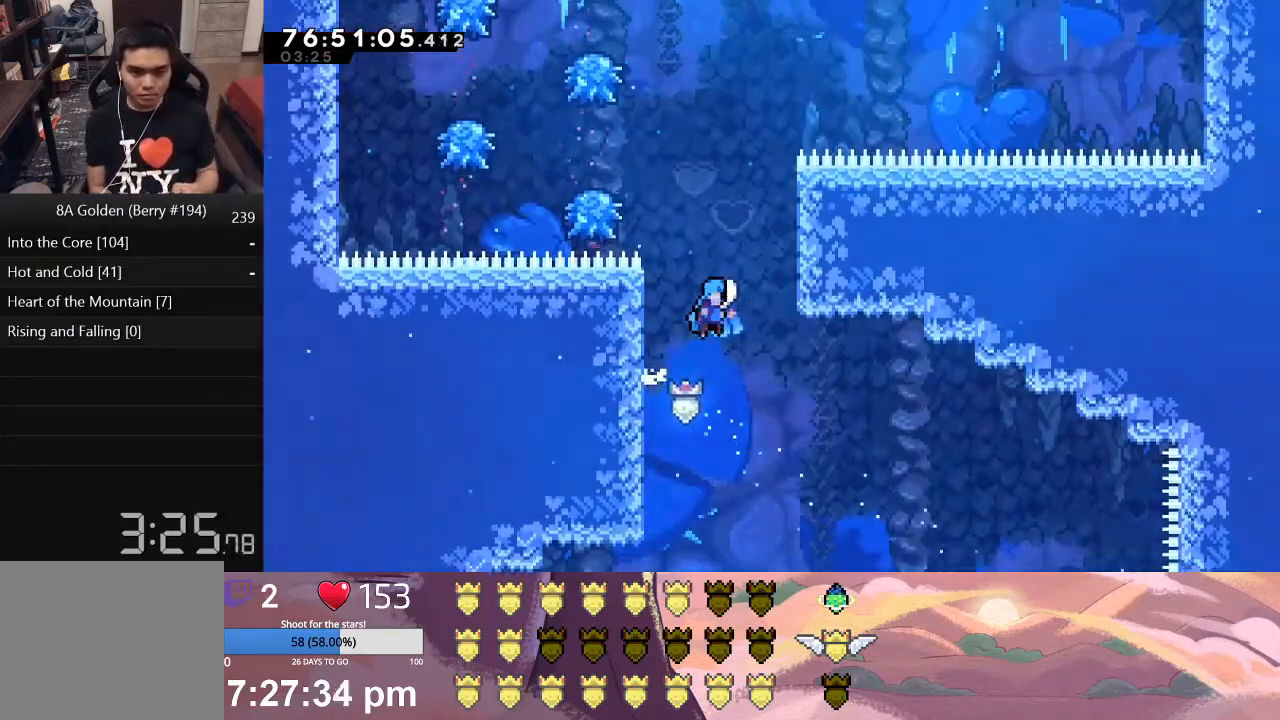
{"buttons": ["L1"], "left_stick": "center", "events": [[317, "X", "up"], [400, "DPAD_RIGHT", "up"]]}
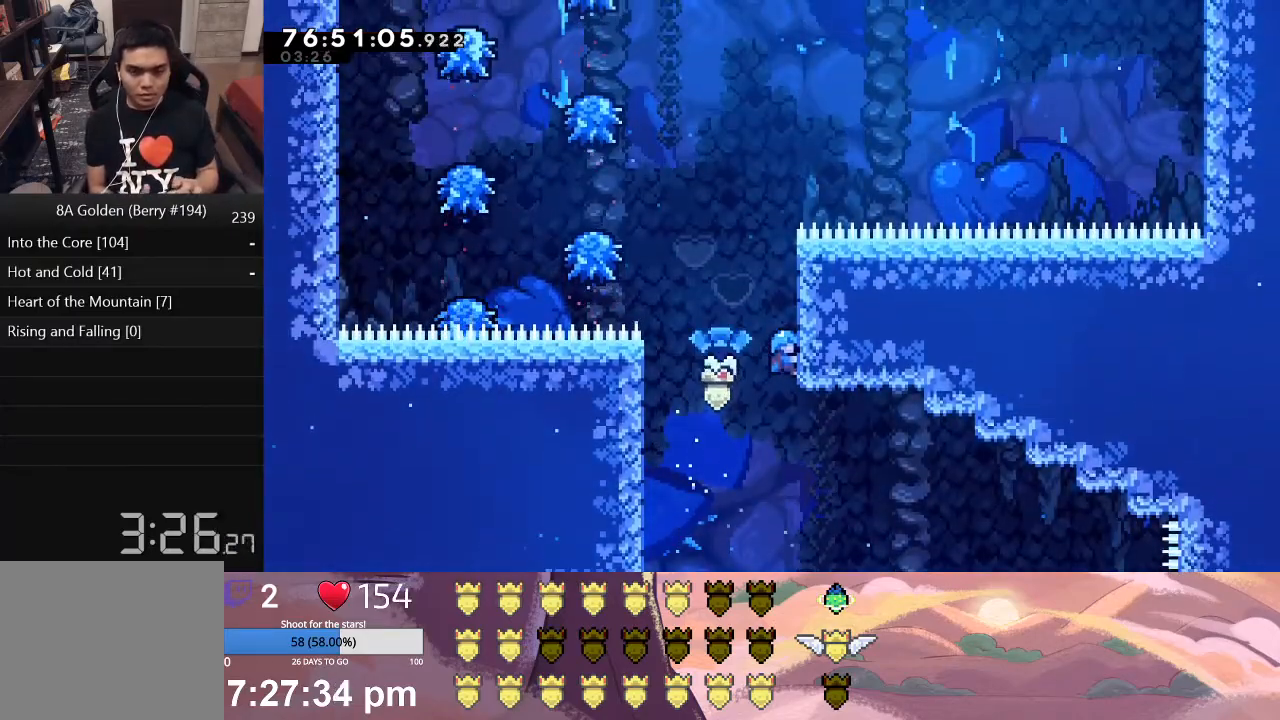
{"buttons": ["L1"], "left_stick": "center", "events": []}
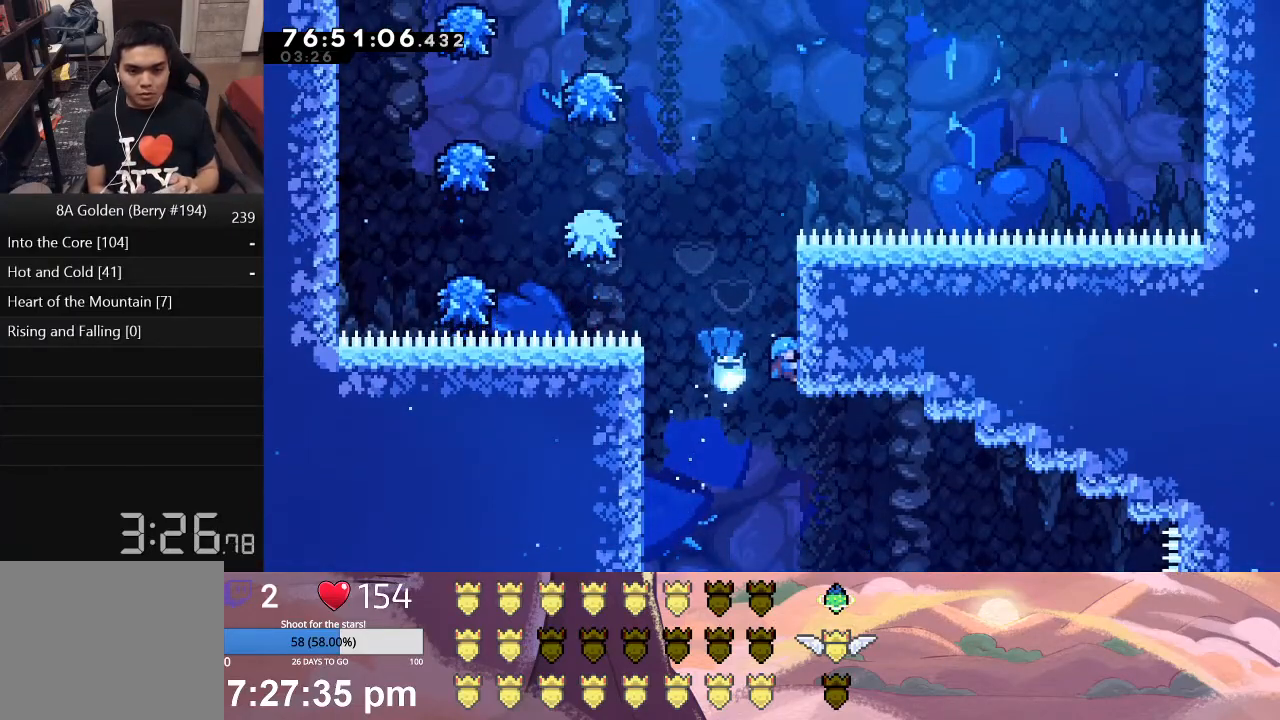
{"buttons": ["X", "L1", "DPAD_LEFT"], "left_stick": "center", "events": [[83, "DPAD_UP", "down"], [250, "DPAD_LEFT", "down"], [400, "X", "down"], [433, "DPAD_UP", "up"]]}
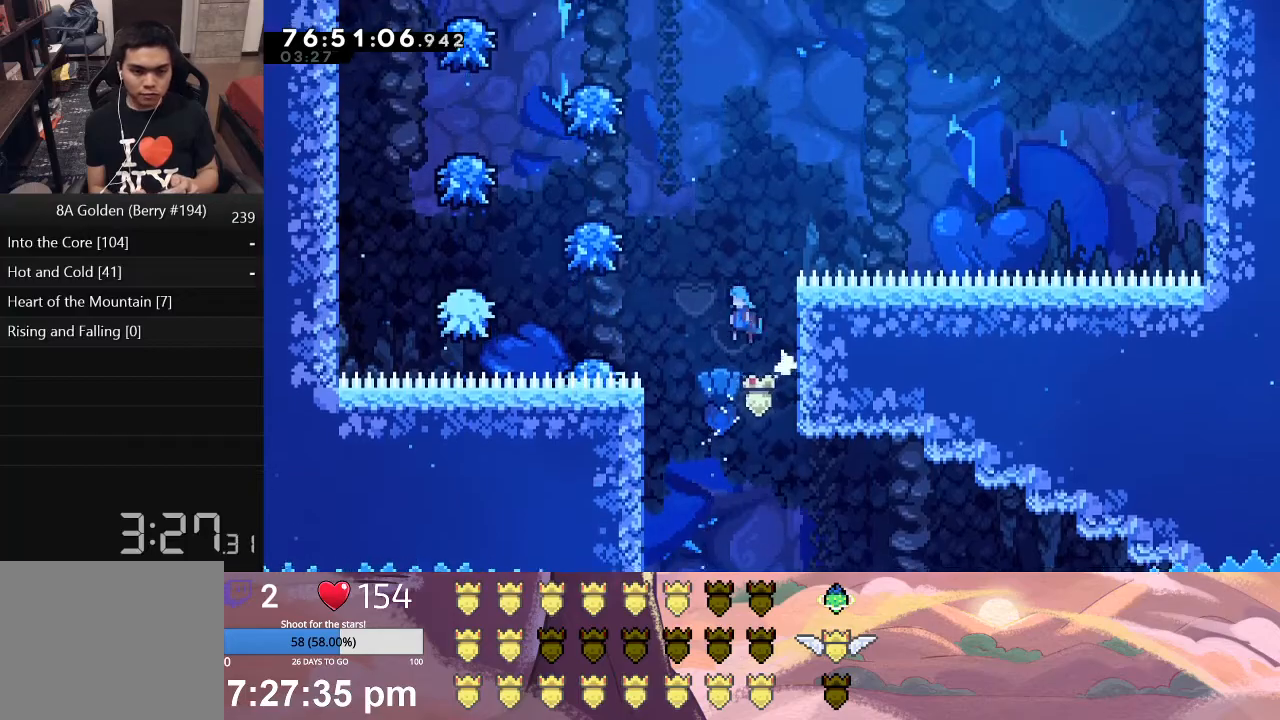
{"buttons": ["X", "L1", "DPAD_LEFT"], "left_stick": "center", "events": []}
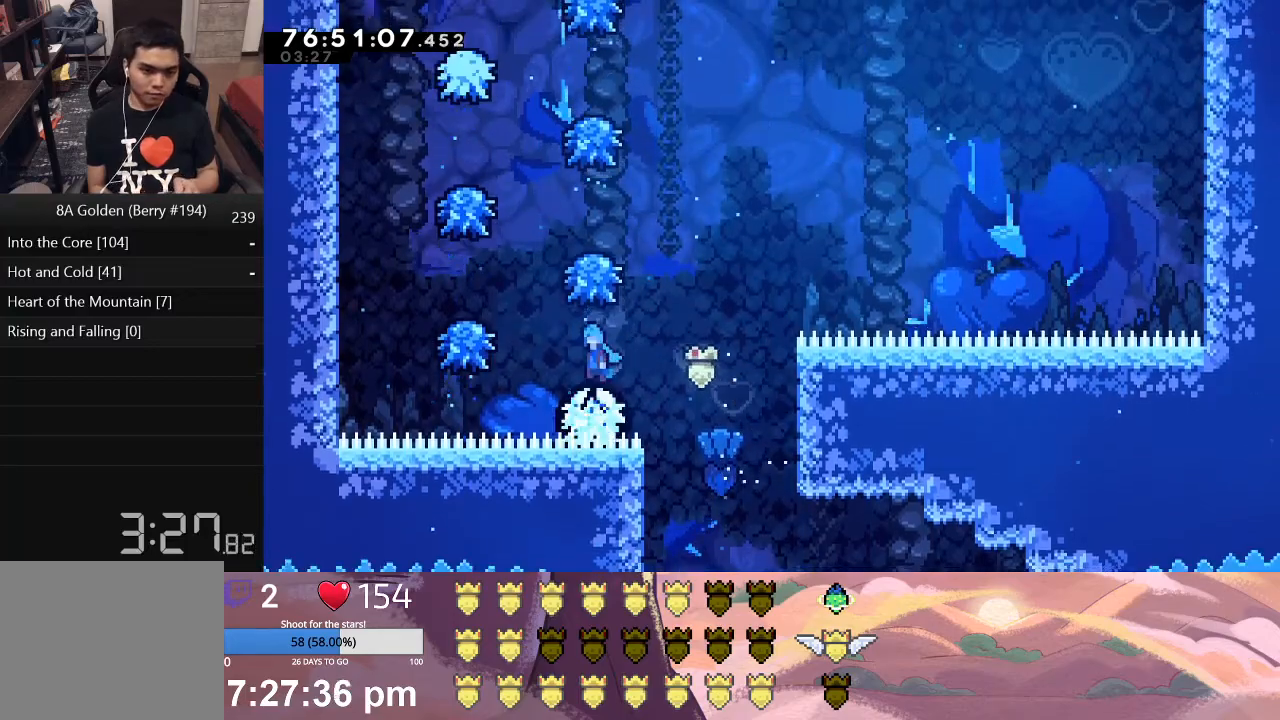
{"buttons": ["X", "L1", "DPAD_UP", "DPAD_LEFT"], "left_stick": "center", "events": [[100, "DPAD_UP", "down"]]}
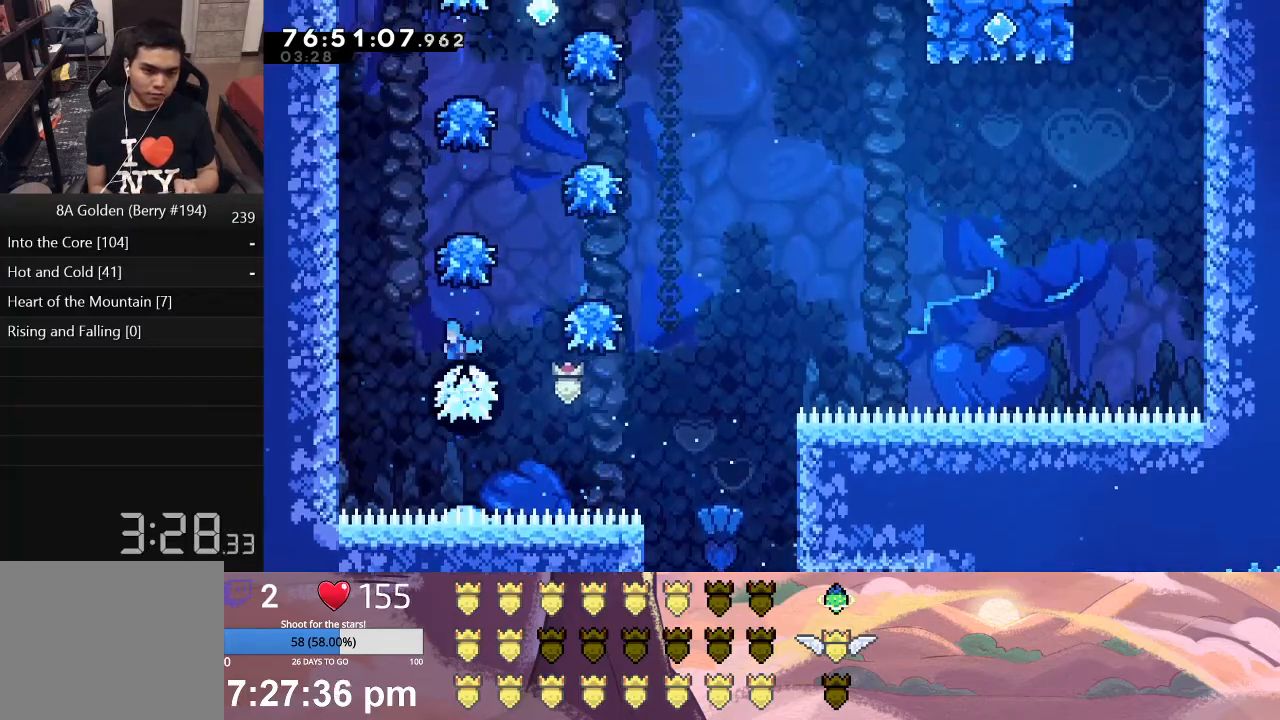
{"buttons": ["L1", "DPAD_UP", "DPAD_LEFT"], "left_stick": "center", "events": [[433, "X", "up"]]}
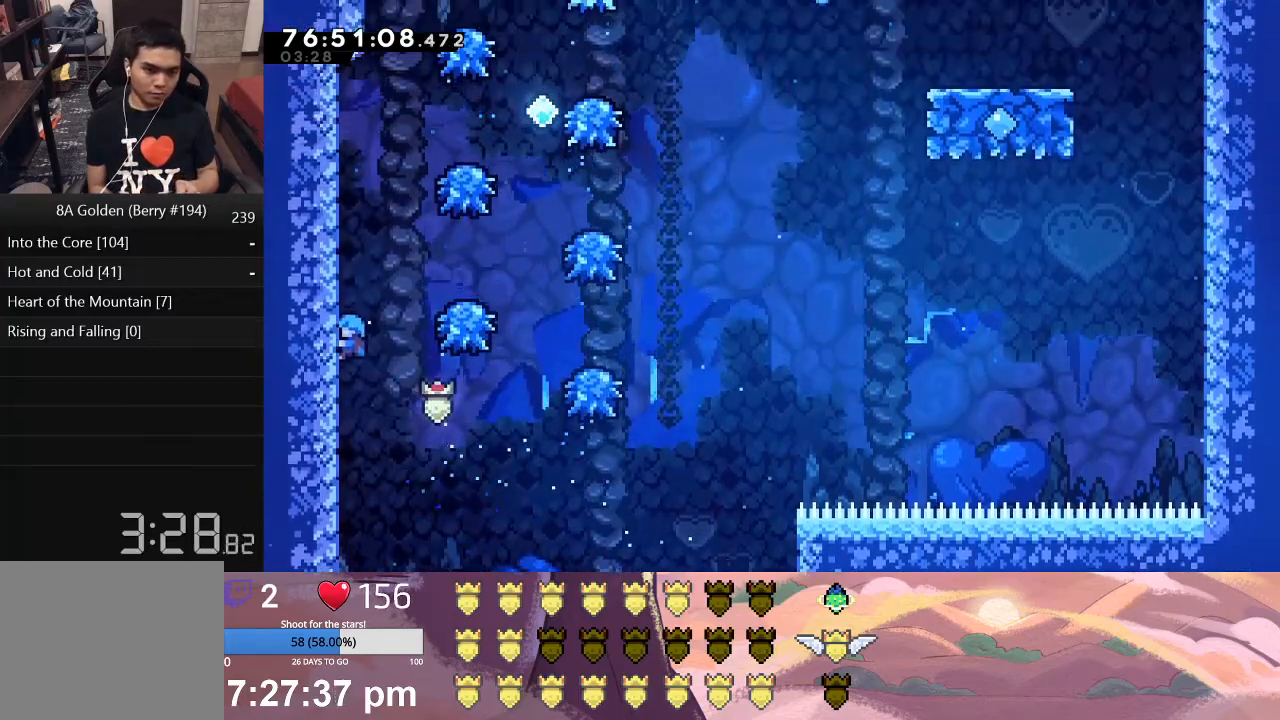
{"buttons": ["L1", "DPAD_UP"], "left_stick": "center", "events": [[50, "DPAD_LEFT", "up"], [50, "DPAD_UP", "up"], [233, "DPAD_UP", "down"]]}
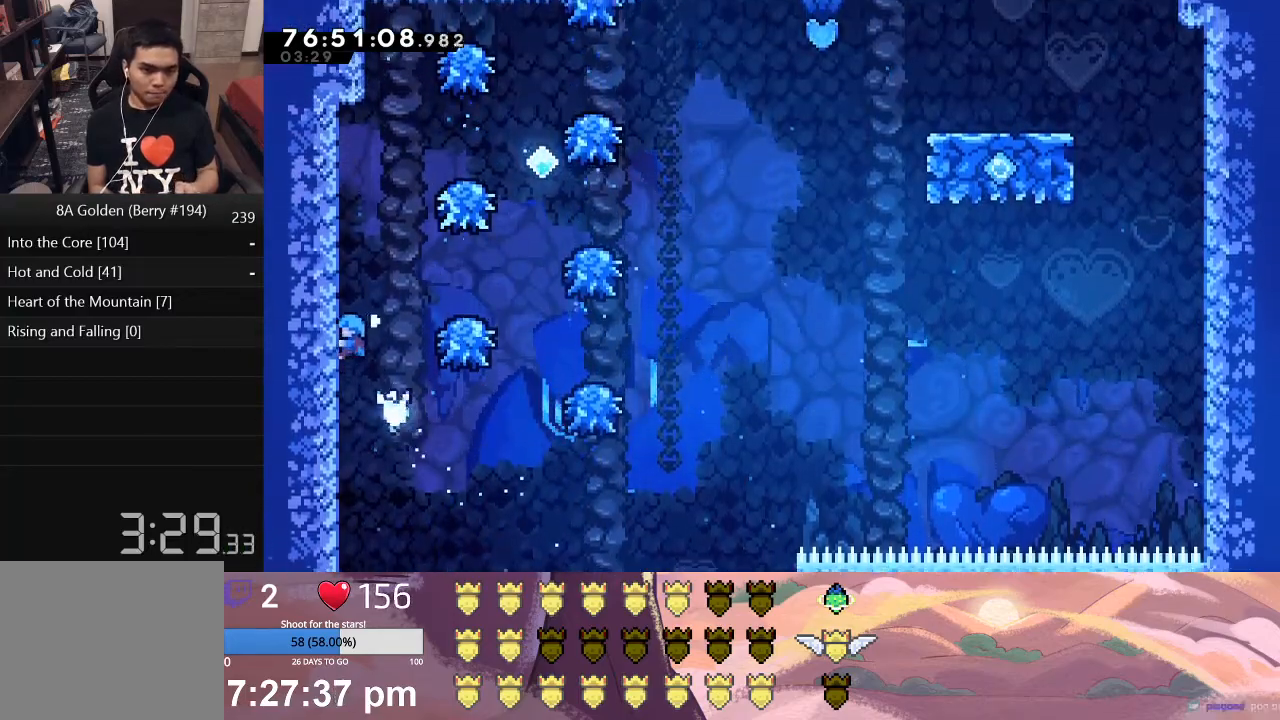
{"buttons": ["L1"], "left_stick": "center", "events": [[183, "DPAD_UP", "up"]]}
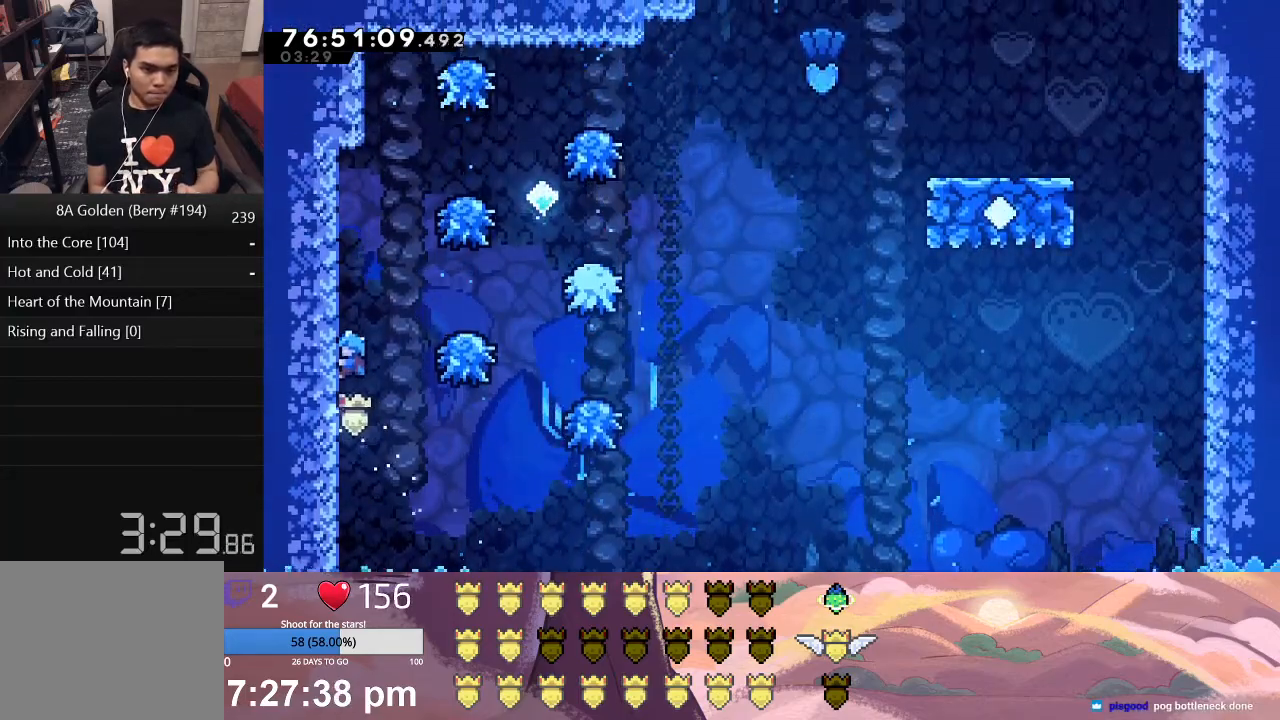
{"buttons": ["X", "L1", "DPAD_RIGHT"], "left_stick": "center", "events": [[17, "DPAD_UP", "down"], [200, "DPAD_UP", "up"], [317, "DPAD_RIGHT", "down"], [333, "X", "down"]]}
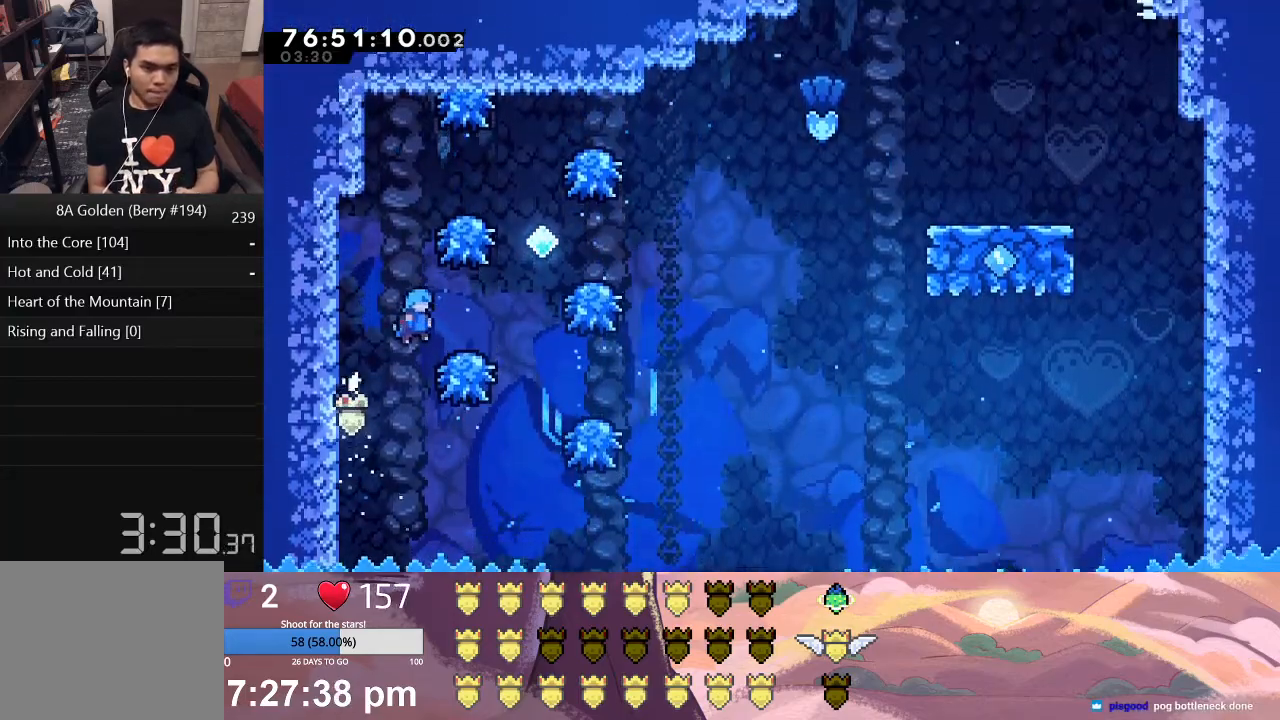
{"buttons": ["X", "L1", "DPAD_RIGHT"], "left_stick": "center", "events": [[33, "L1", "up"], [33, "X", "up"], [67, "DPAD_RIGHT", "up"], [167, "DPAD_RIGHT", "down"], [167, "L1", "down"], [200, "X", "down"]]}
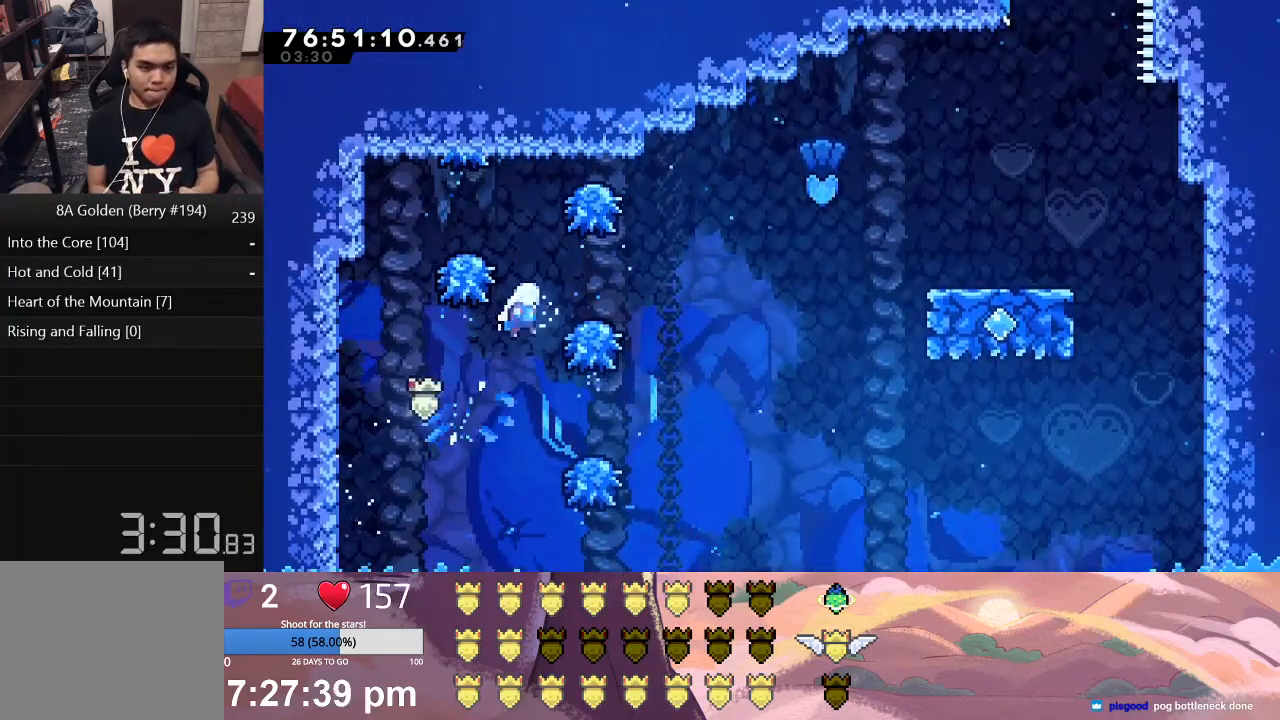
{"buttons": ["X", "L1", "DPAD_RIGHT"], "left_stick": "center", "events": [[67, "L1", "up"], [183, "DPAD_RIGHT", "up"], [183, "X", "up"], [233, "DPAD_RIGHT", "down"], [250, "L1", "down"], [267, "X", "down"]]}
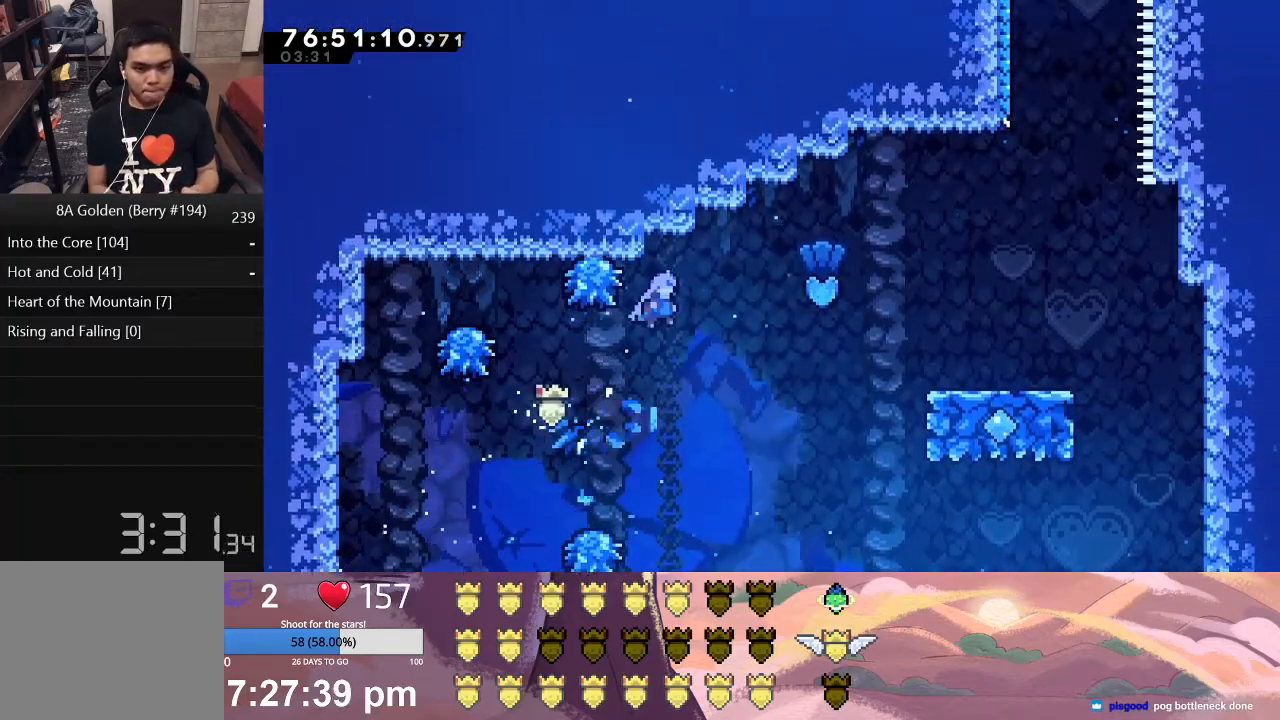
{"buttons": ["A", "L1", "DPAD_UP", "DPAD_RIGHT"], "left_stick": "center", "events": [[133, "DPAD_UP", "down"], [200, "X", "up"], [383, "A", "down"]]}
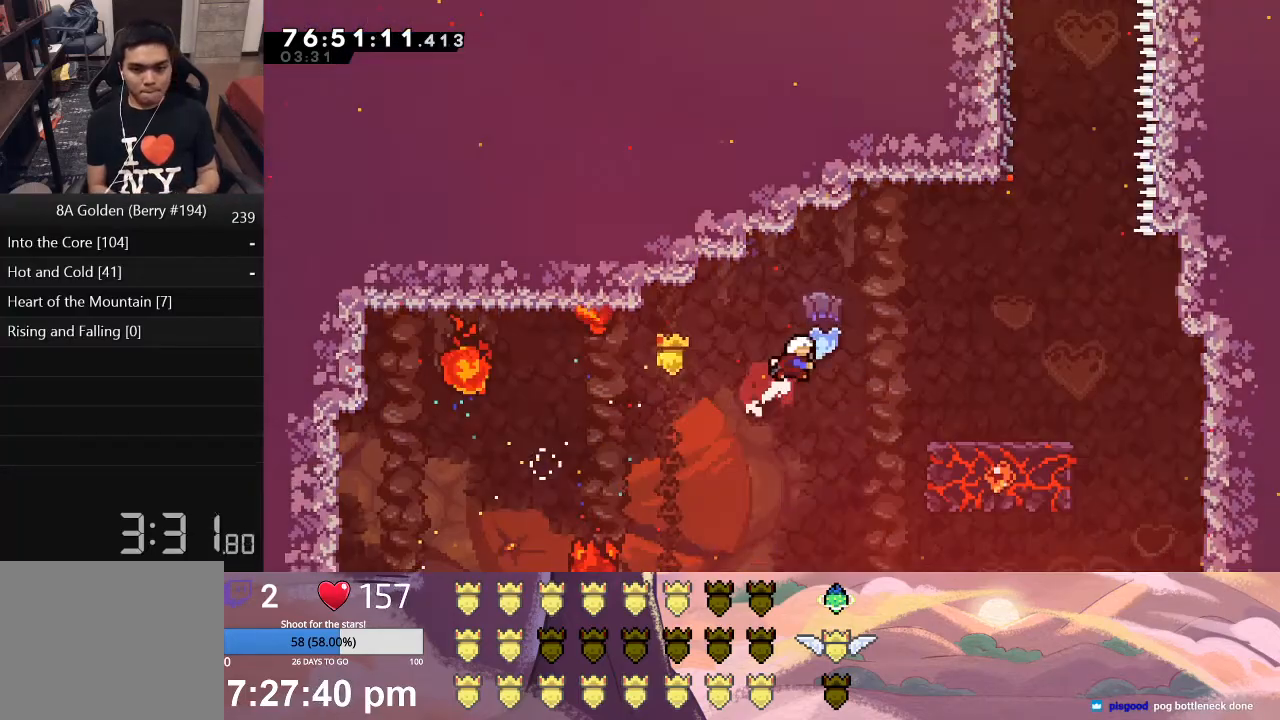
{"buttons": ["A", "L1", "DPAD_RIGHT"], "left_stick": "center", "events": [[200, "DPAD_UP", "up"]]}
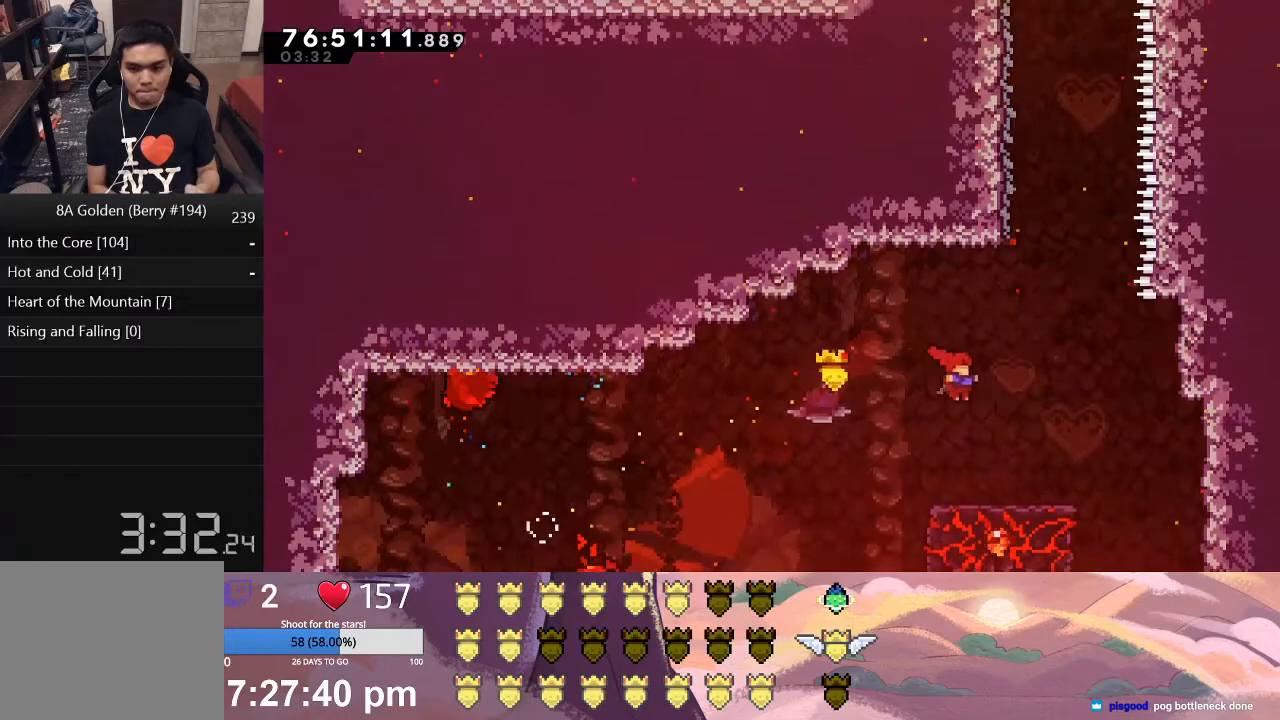
{"buttons": [], "left_stick": "center", "events": [[183, "A", "up"], [183, "L1", "up"], [200, "DPAD_RIGHT", "up"]]}
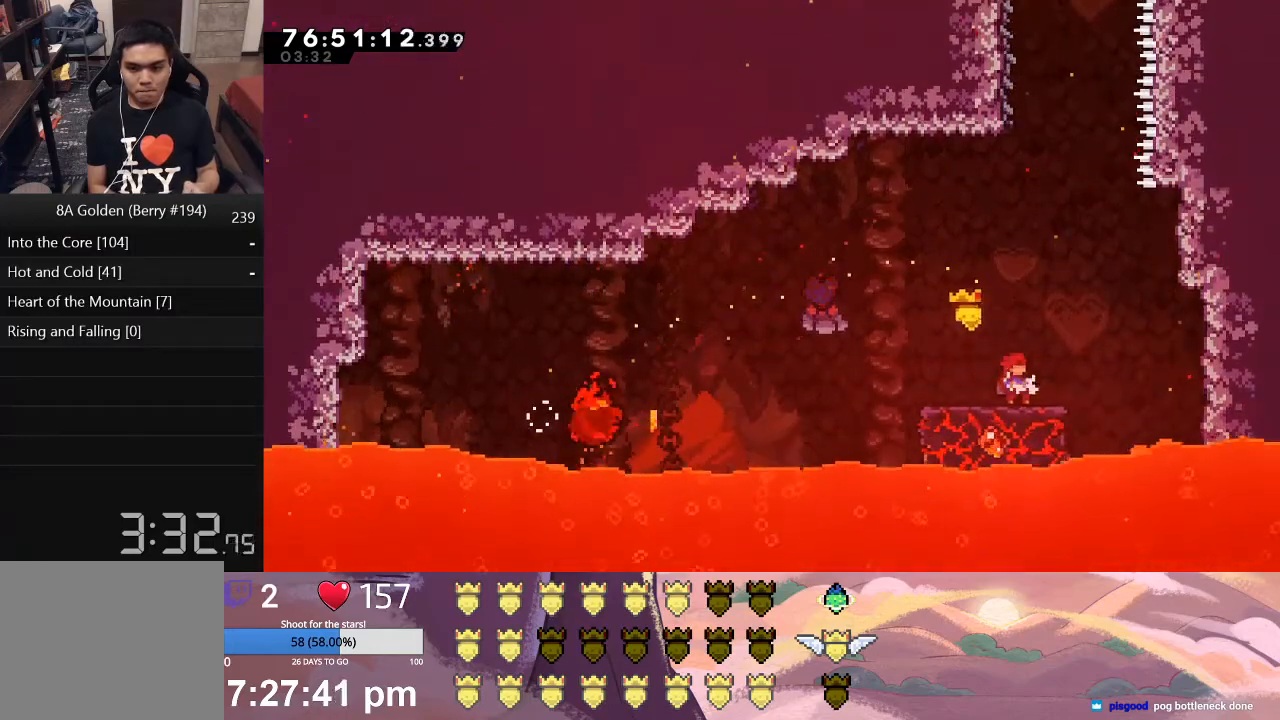
{"buttons": ["X", "L1", "DPAD_UP", "DPAD_LEFT"], "left_stick": "center", "events": [[167, "L1", "down"], [183, "DPAD_UP", "down"], [183, "X", "down"], [400, "DPAD_LEFT", "down"]]}
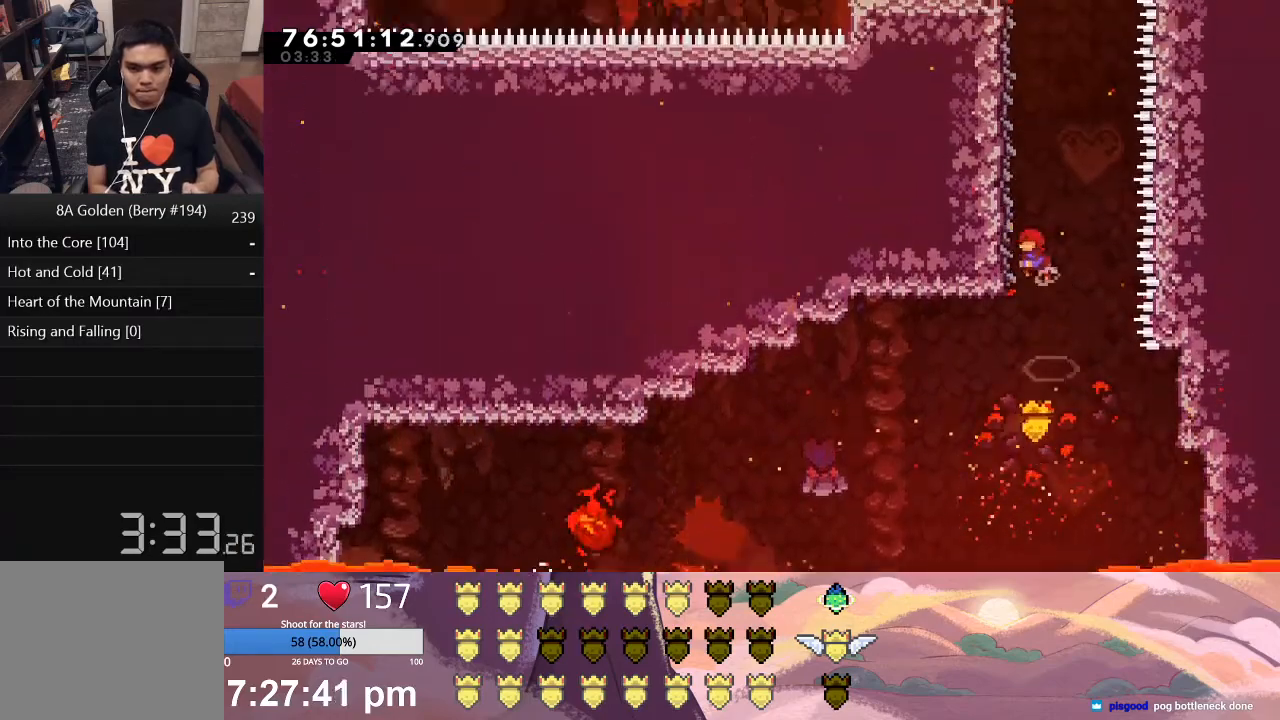
{"buttons": ["L1", "DPAD_UP"], "left_stick": "center", "events": [[200, "X", "up"], [400, "DPAD_LEFT", "up"]]}
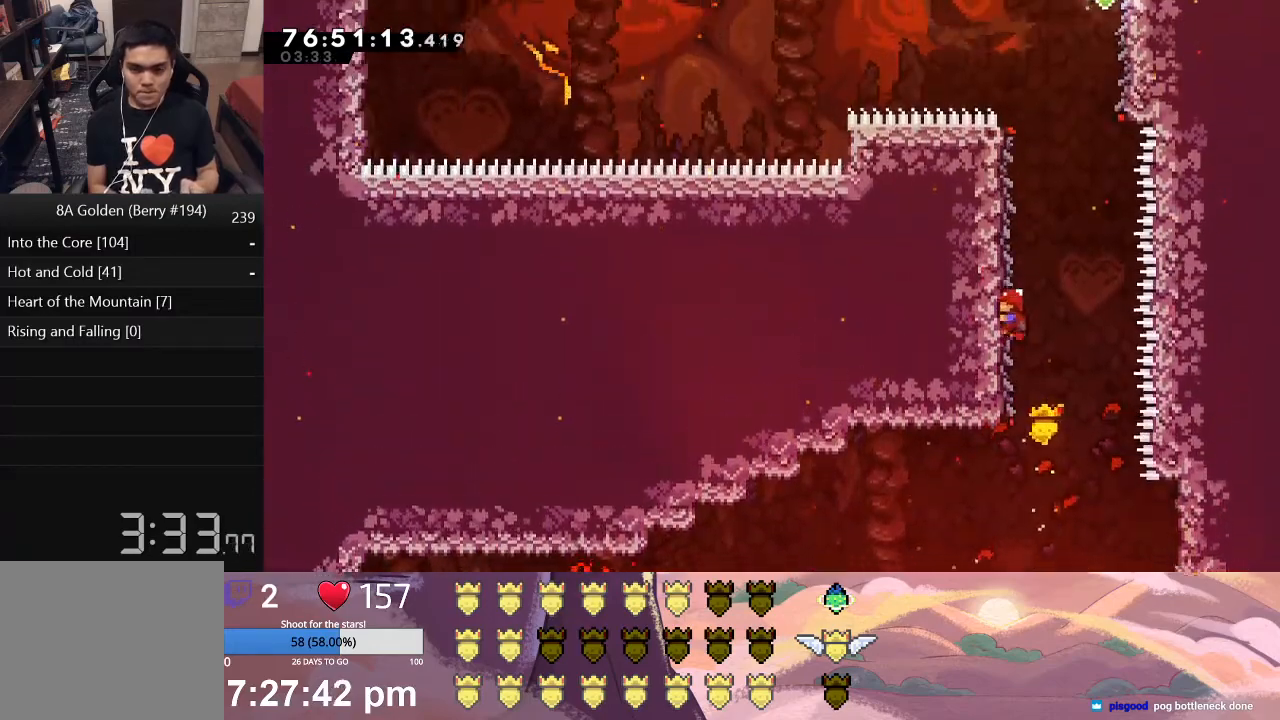
{"buttons": ["X", "L1", "DPAD_UP", "DPAD_RIGHT"], "left_stick": "center", "events": [[250, "DPAD_RIGHT", "down"], [267, "X", "down"]]}
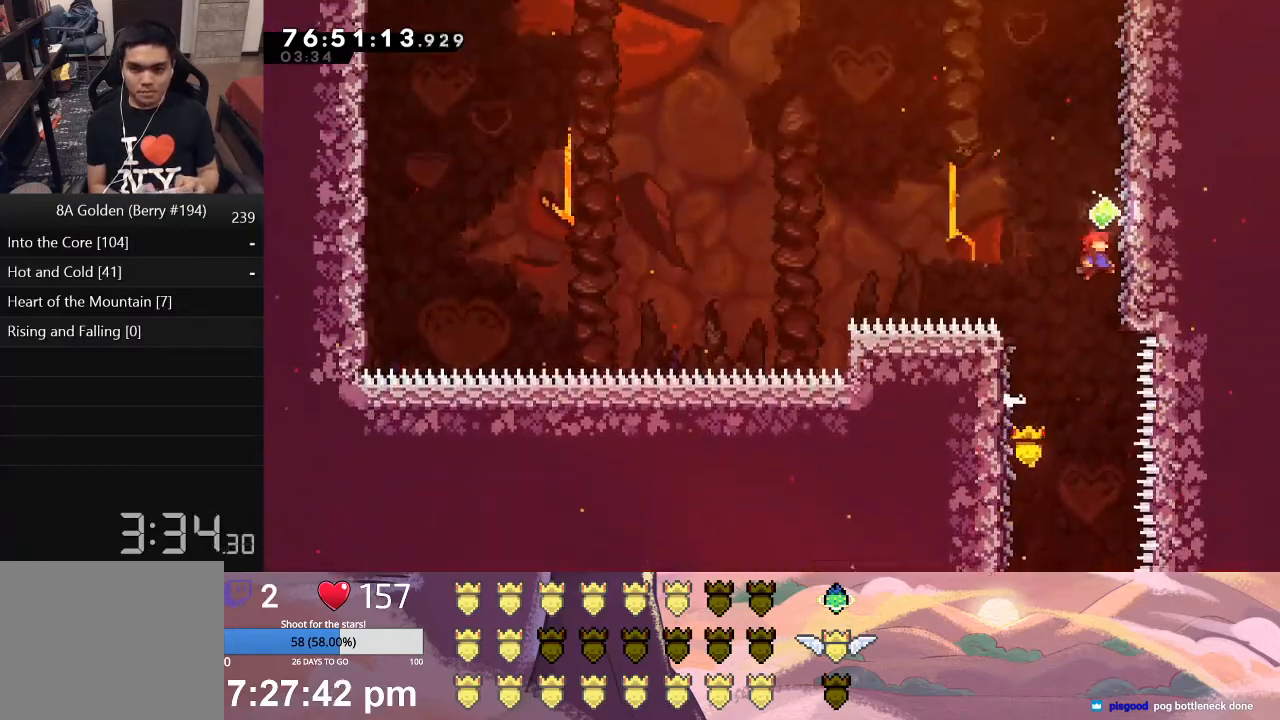
{"buttons": ["L1", "DPAD_UP"], "left_stick": "center", "events": [[200, "X", "up"], [417, "DPAD_RIGHT", "up"]]}
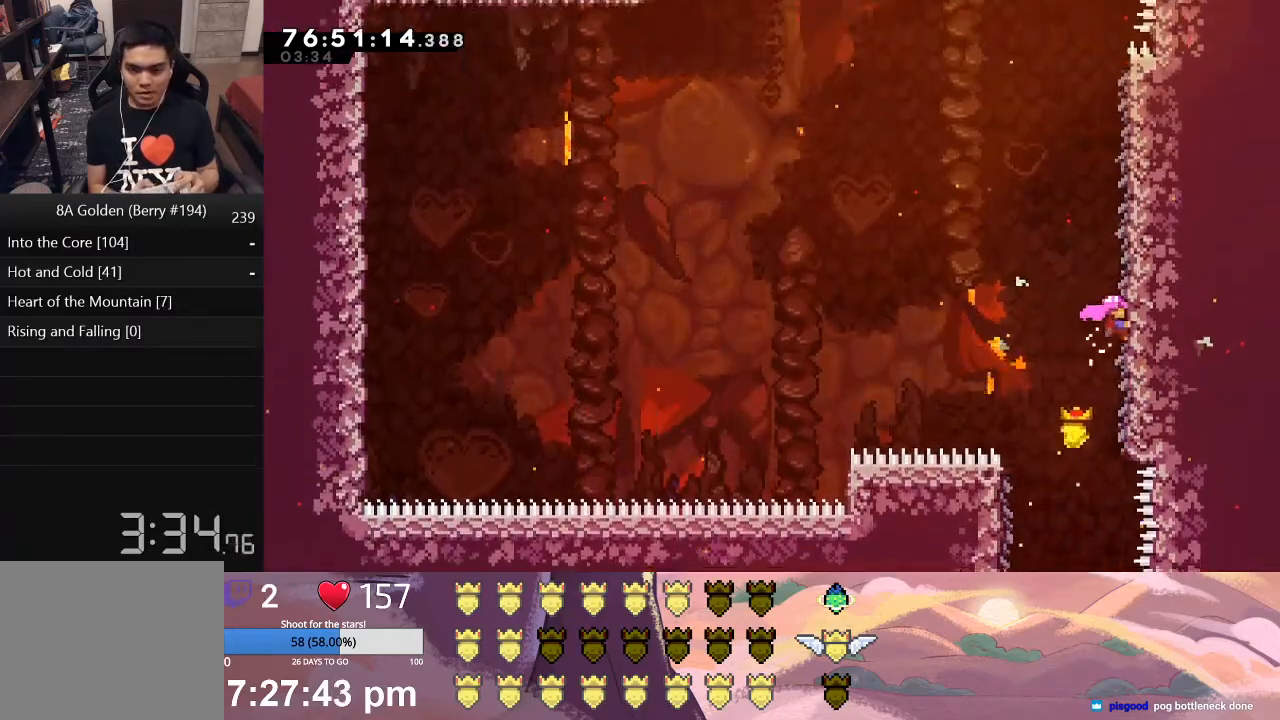
{"buttons": ["X", "L1", "DPAD_UP", "DPAD_LEFT"], "left_stick": "center", "events": [[400, "DPAD_LEFT", "down"], [433, "X", "down"]]}
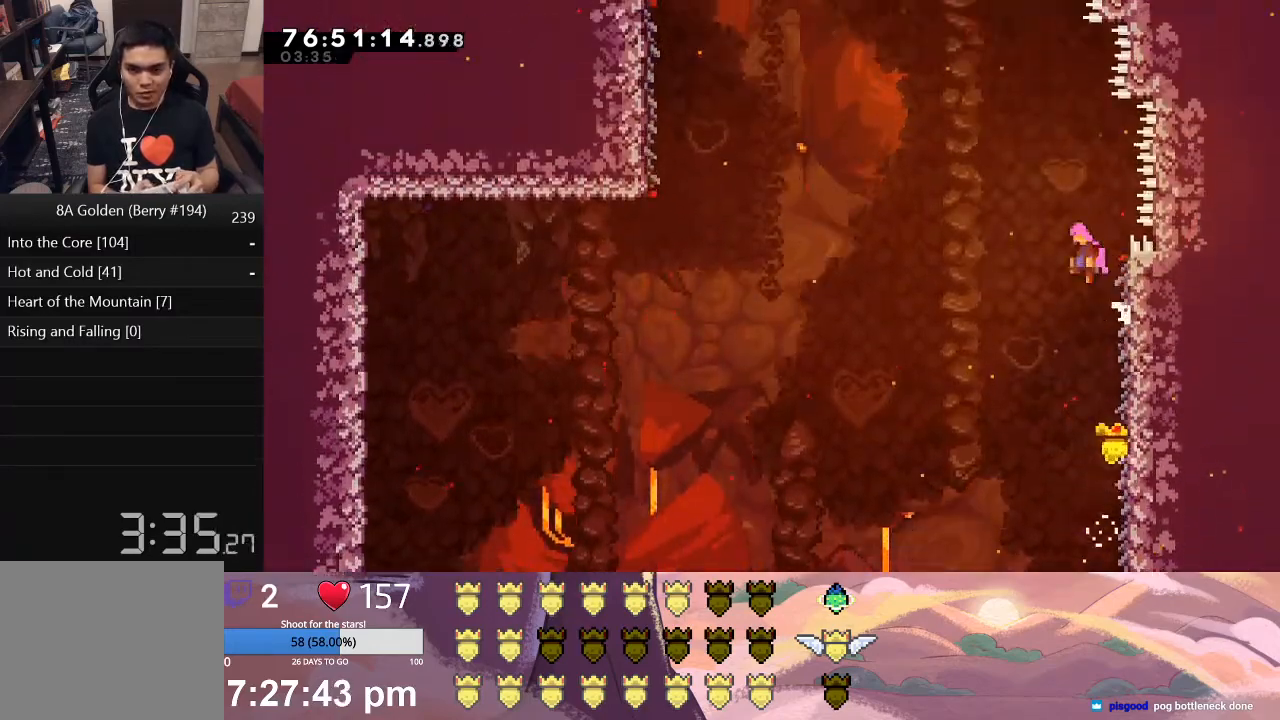
{"buttons": ["A", "L1", "DPAD_UP", "DPAD_LEFT"], "left_stick": "center", "events": [[250, "X", "up"], [400, "A", "down"]]}
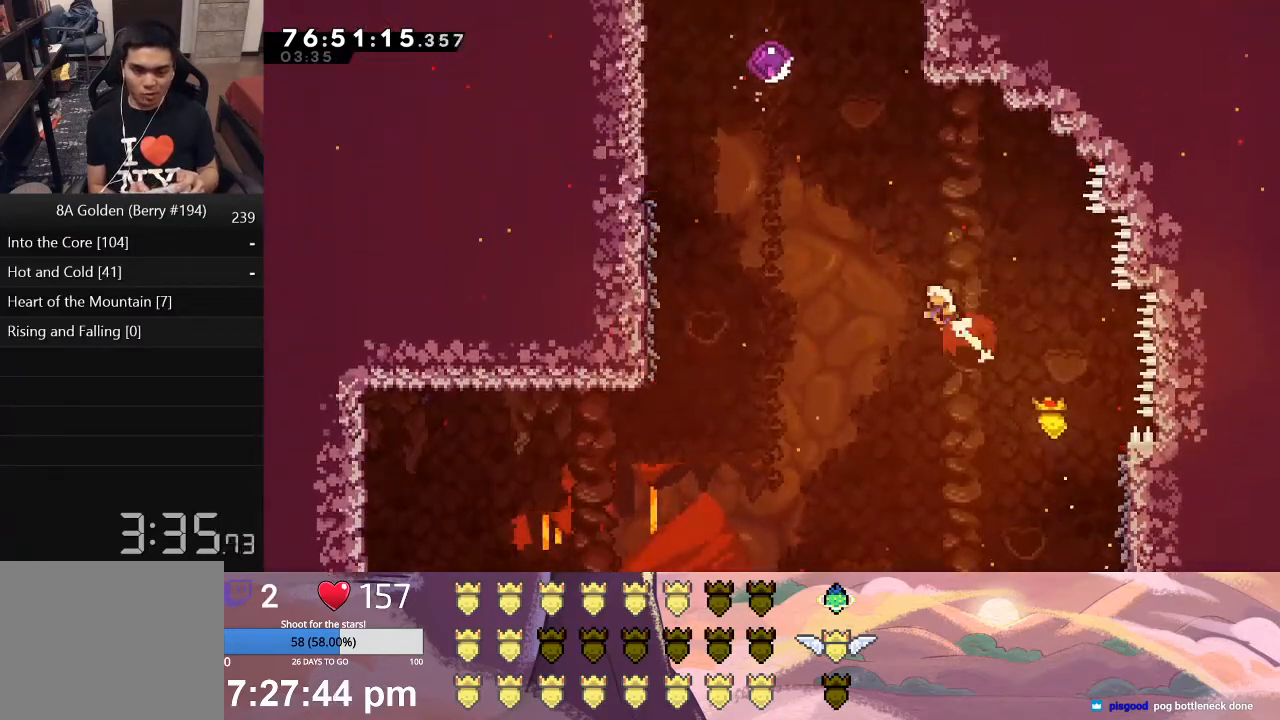
{"buttons": ["A", "L1", "DPAD_UP", "DPAD_LEFT"], "left_stick": "center", "events": [[133, "A", "up"], [400, "A", "down"]]}
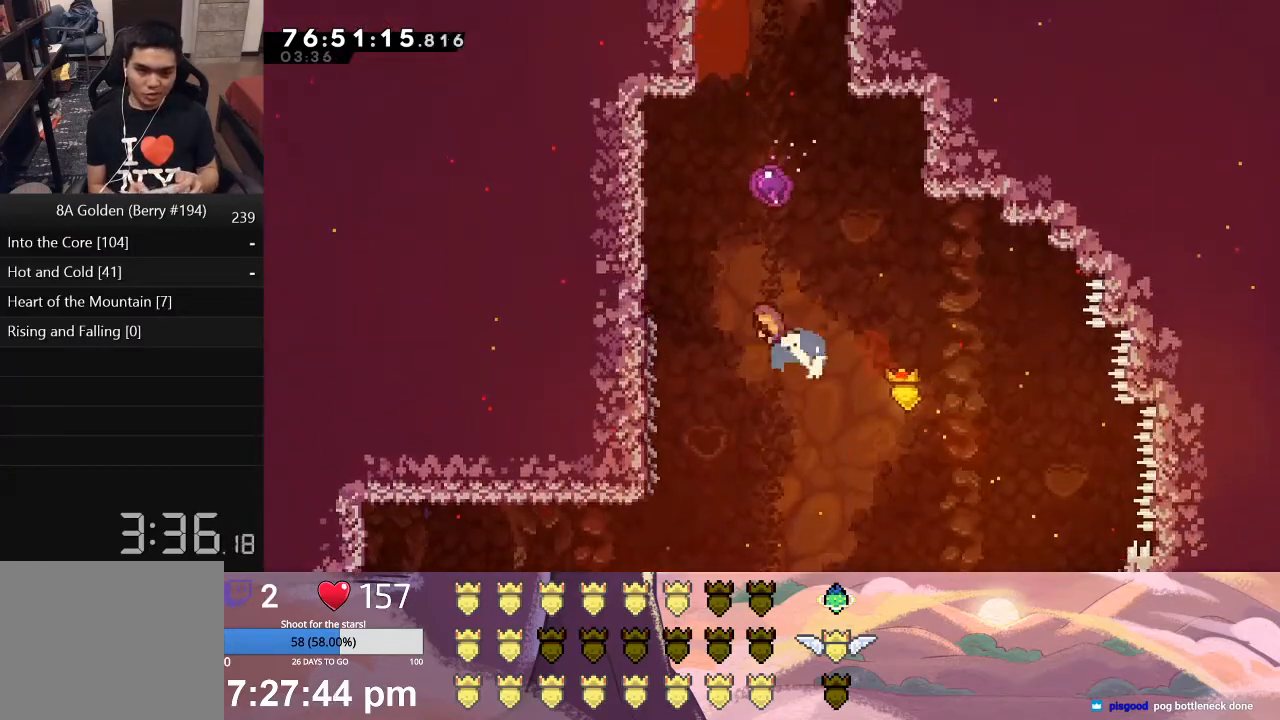
{"buttons": ["X", "L1", "DPAD_UP"], "left_stick": "center", "events": [[350, "A", "up"], [483, "DPAD_LEFT", "up"], [500, "X", "down"]]}
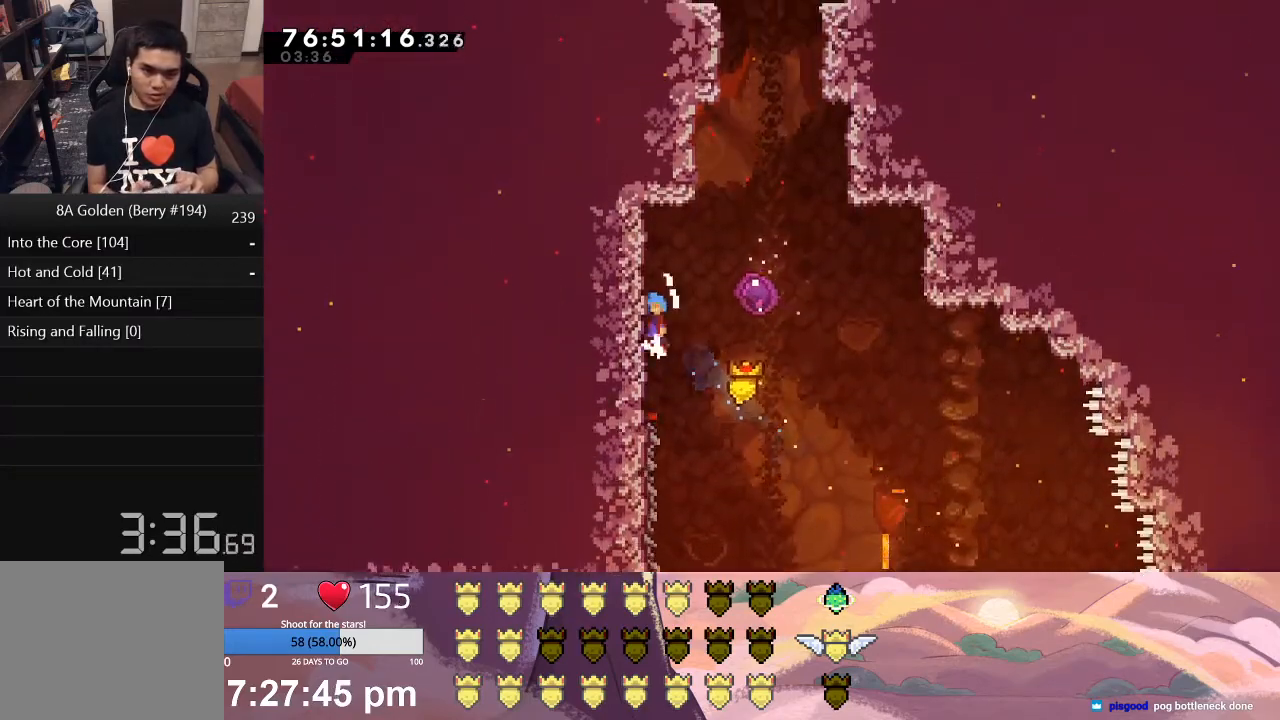
{"buttons": ["L1", "DPAD_RIGHT"], "left_stick": "center", "events": [[17, "DPAD_RIGHT", "down"], [17, "DPAD_UP", "up"], [367, "X", "up"]]}
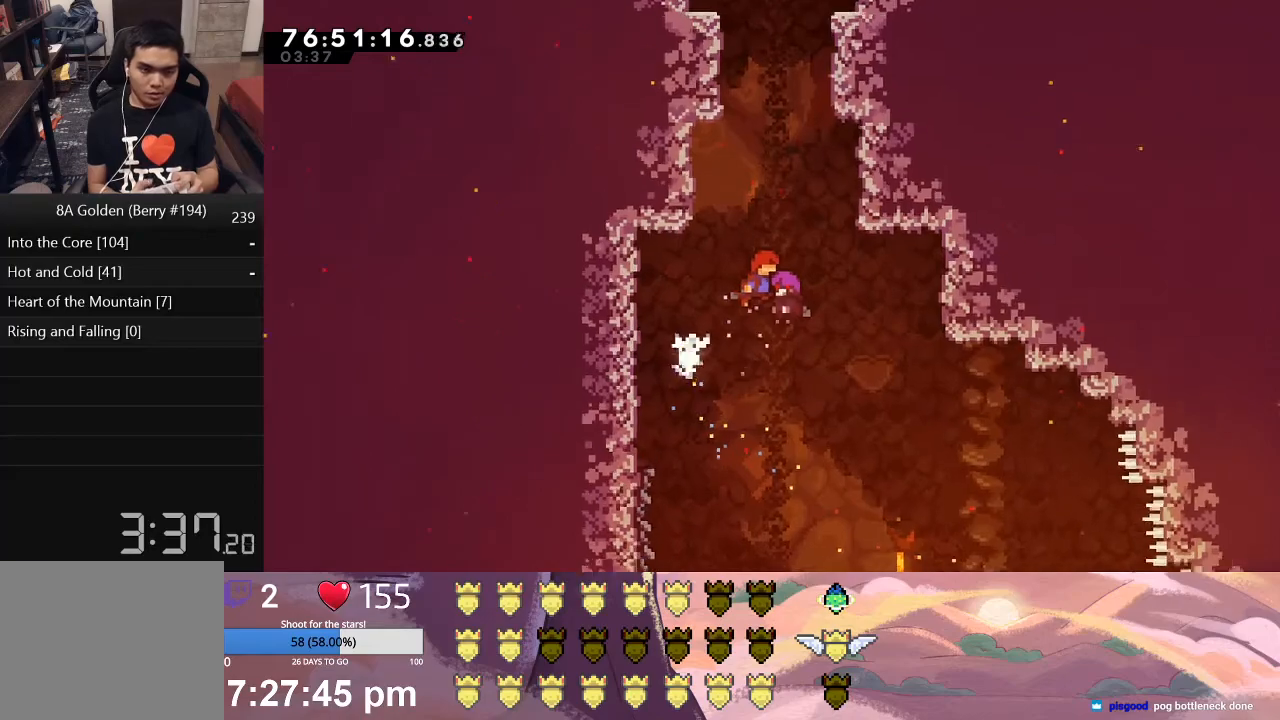
{"buttons": [], "left_stick": "center", "events": [[50, "DPAD_RIGHT", "up"], [50, "L1", "up"]]}
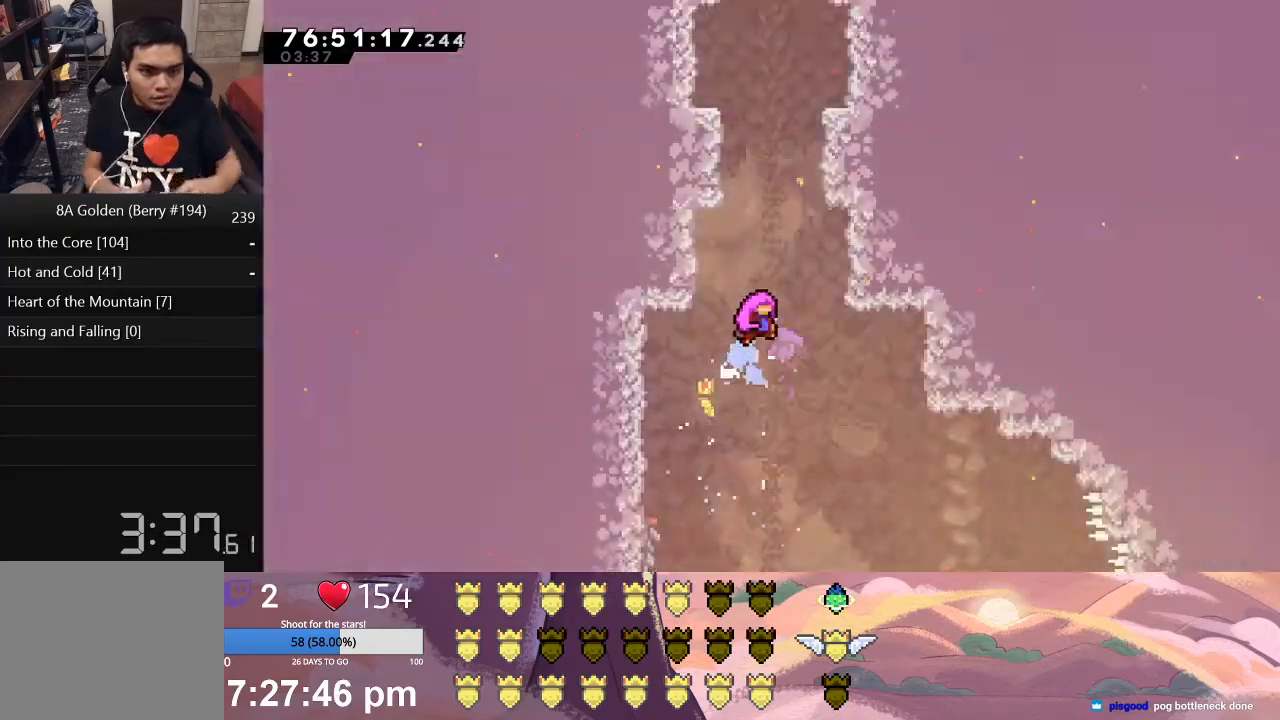
{"buttons": [], "left_stick": "center", "events": []}
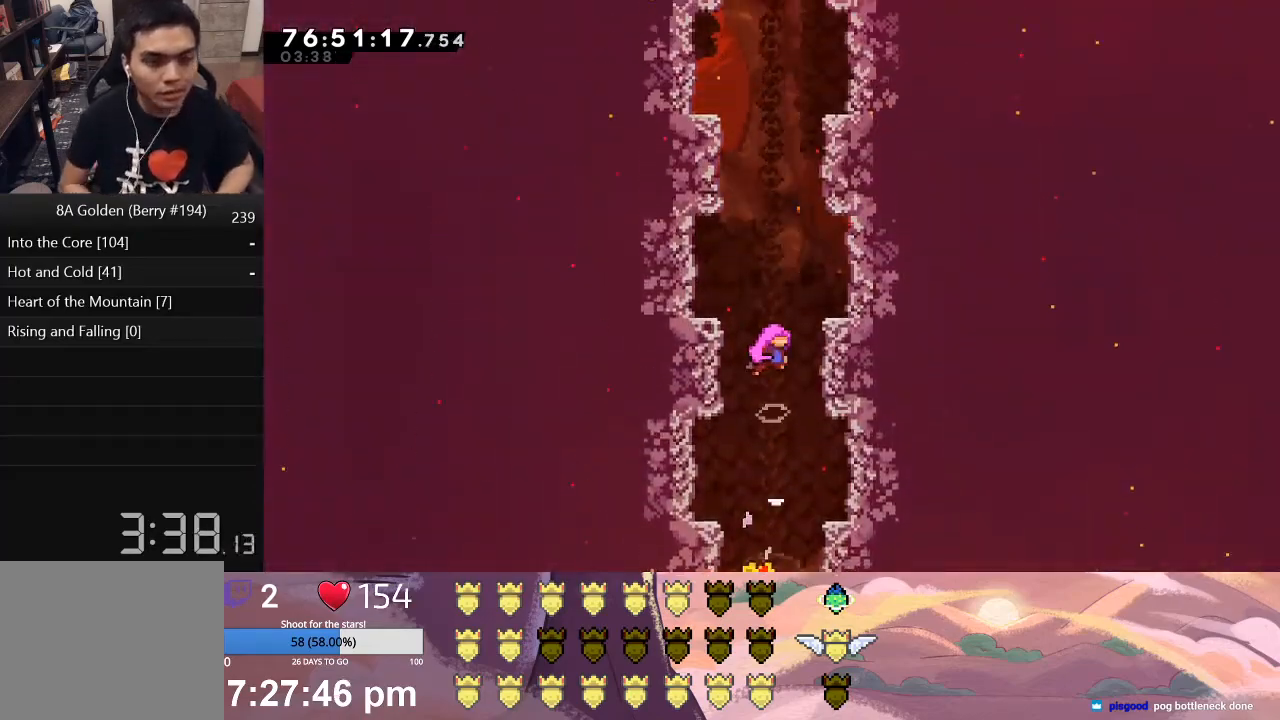
{"buttons": [], "left_stick": "center", "events": []}
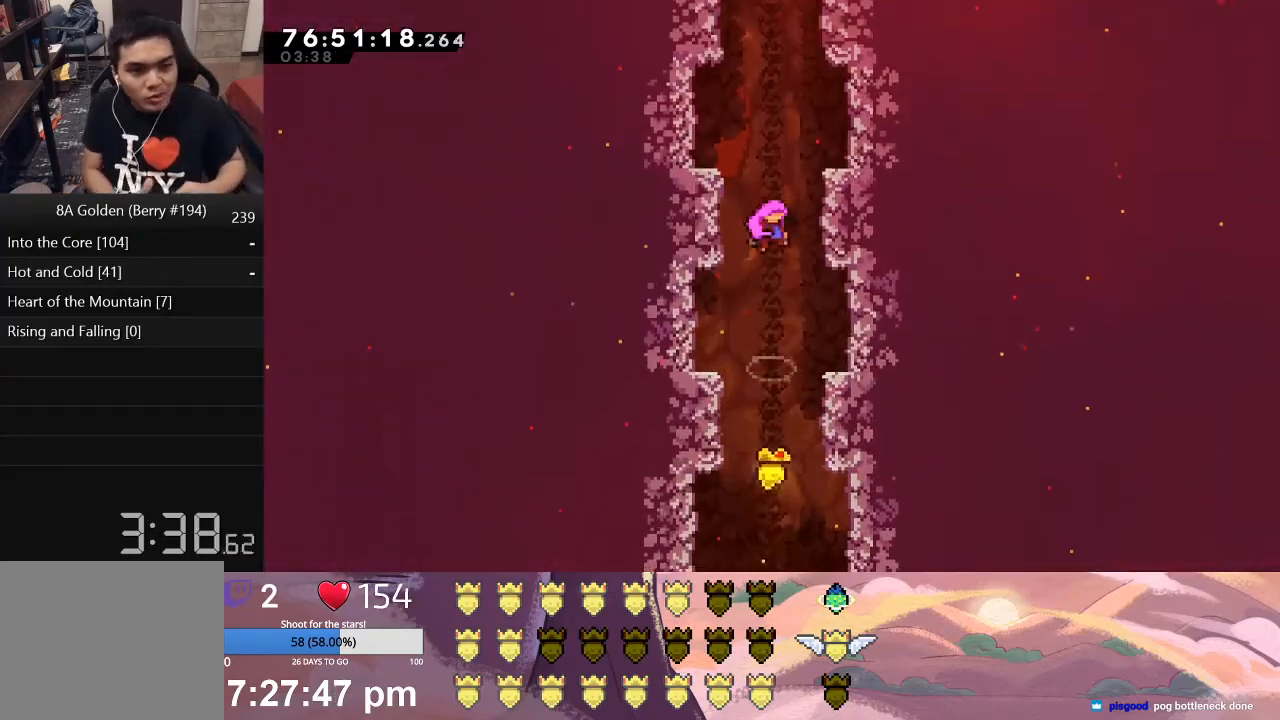
{"buttons": [], "left_stick": "center", "events": [[100, "L1", "down"], [183, "L1", "up"], [283, "L1", "down"], [300, "L1", "up"]]}